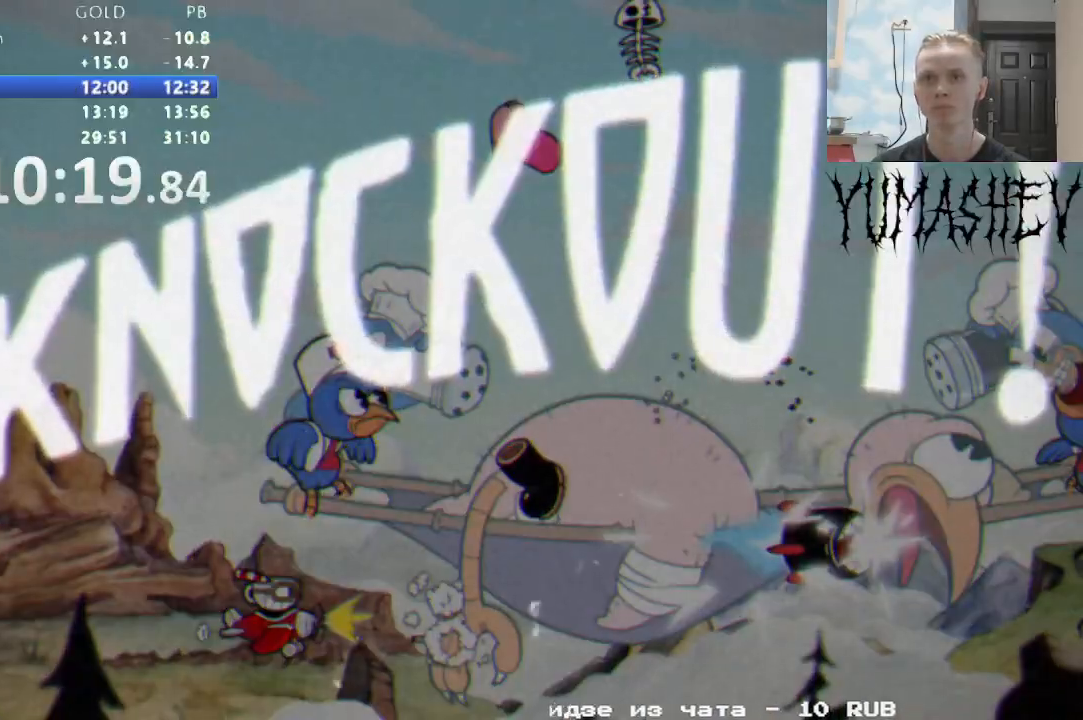
Gameplay with a controller (Nintendo layout); each line is a JSON object with the inputs held at the frame after it (dt_ms = milliseconds from this image to that frame). "events" lists button and stick changes between this image and that frame as [ms after this image, input, new state], when the widget could be followed in between. Not read: L3 R3 START.
{"dt_ms": 500, "buttons": ["R1"], "events": []}
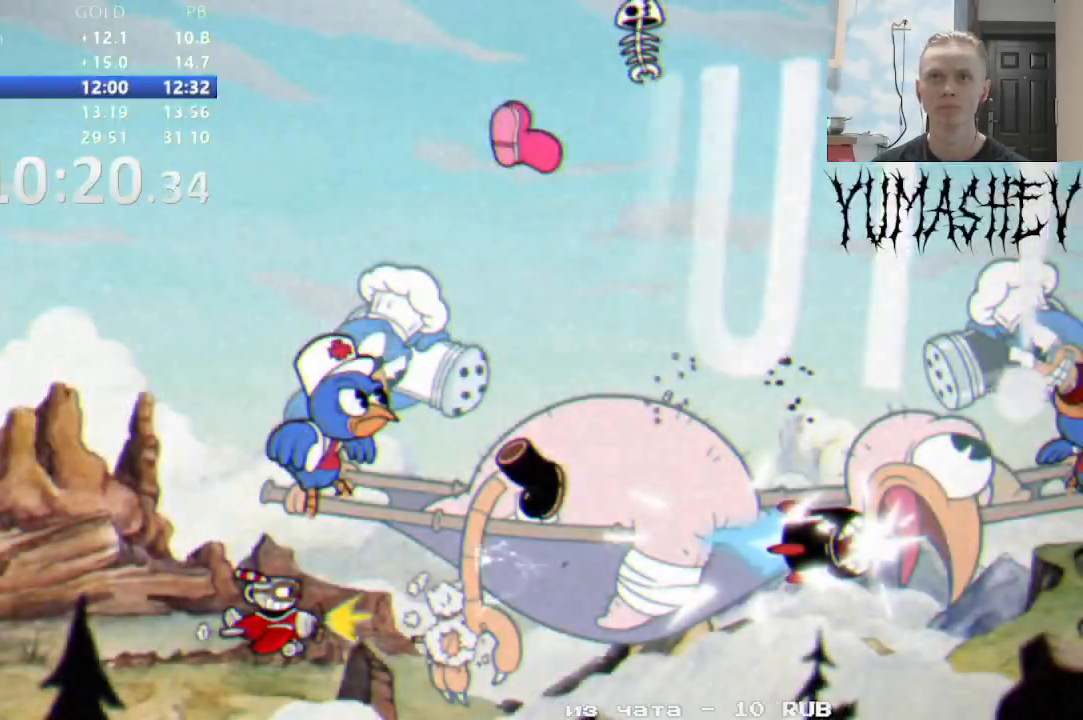
{"dt_ms": 500, "buttons": ["R1"], "events": [[150, "DPAD_LEFT", "down"], [267, "DPAD_LEFT", "up"], [317, "DPAD_LEFT", "down"], [433, "DPAD_LEFT", "up"]]}
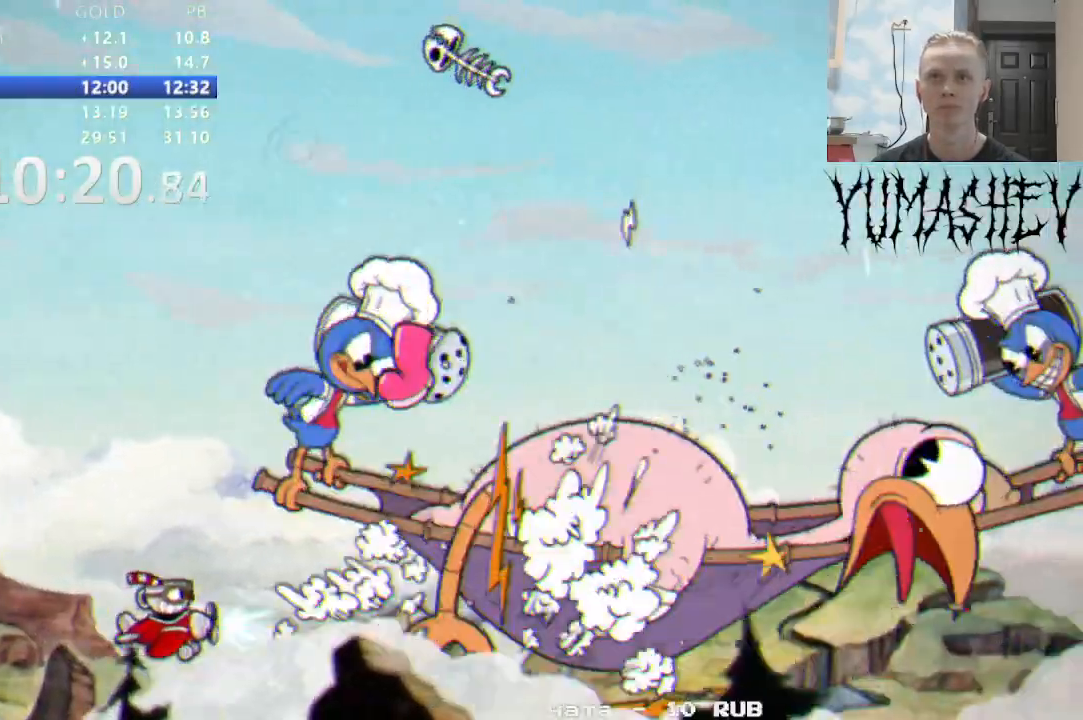
{"dt_ms": 500, "buttons": []}
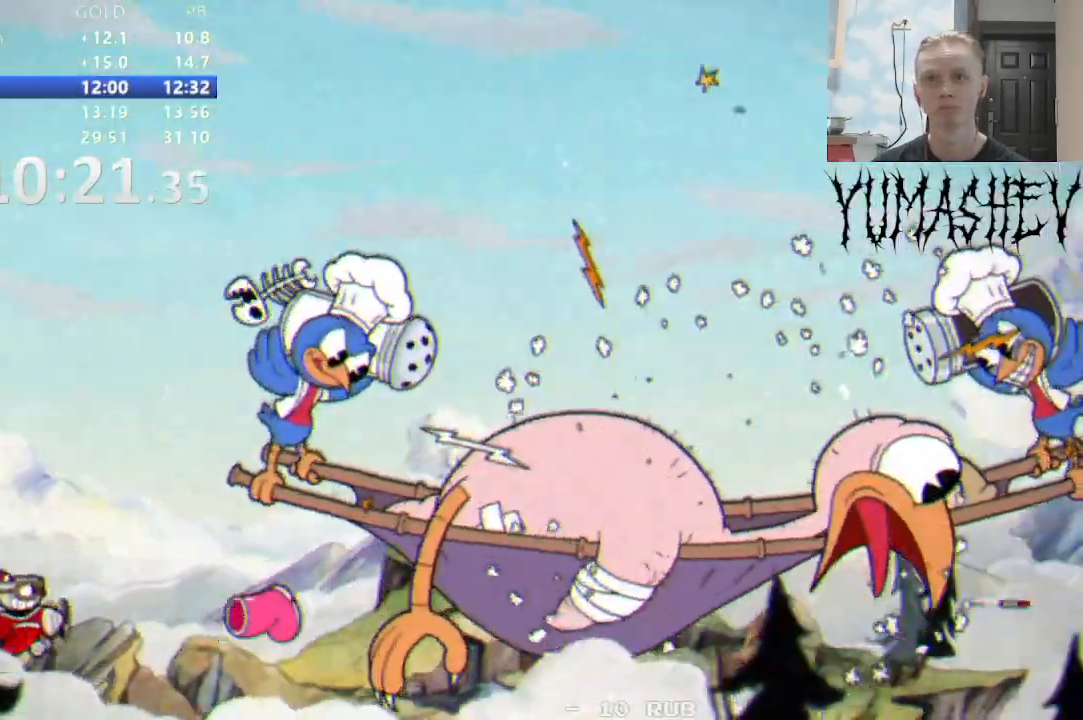
{"dt_ms": 500, "buttons": [], "events": [[150, "DPAD_LEFT", "down"], [200, "DPAD_LEFT", "up"]]}
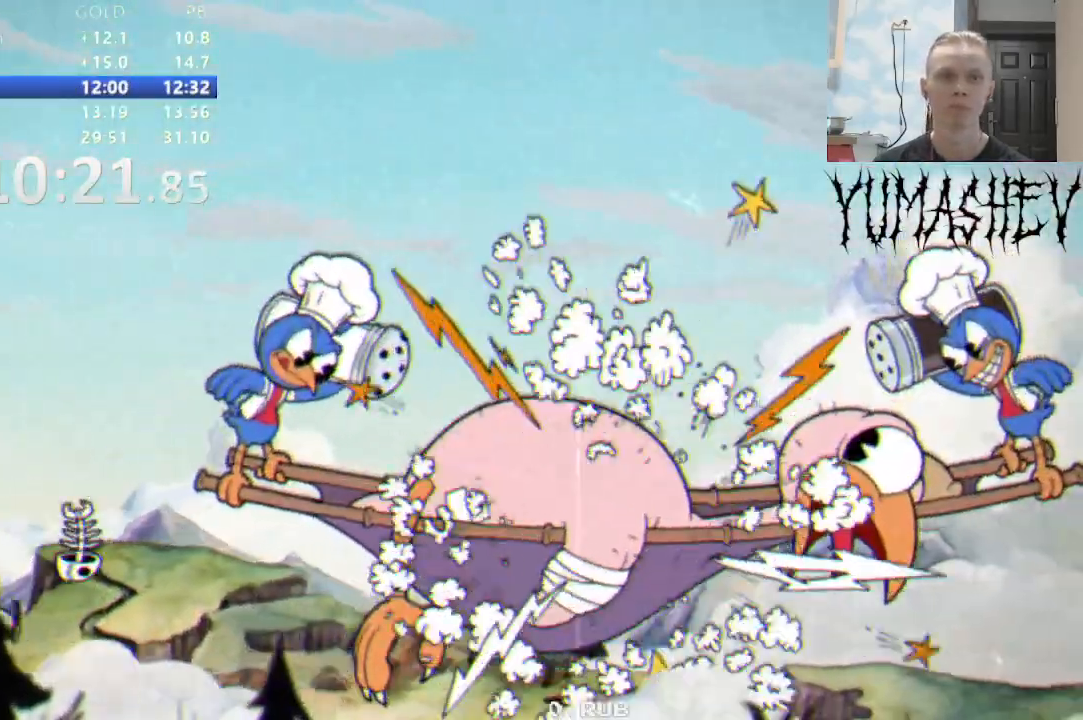
{"dt_ms": 500, "buttons": [], "events": []}
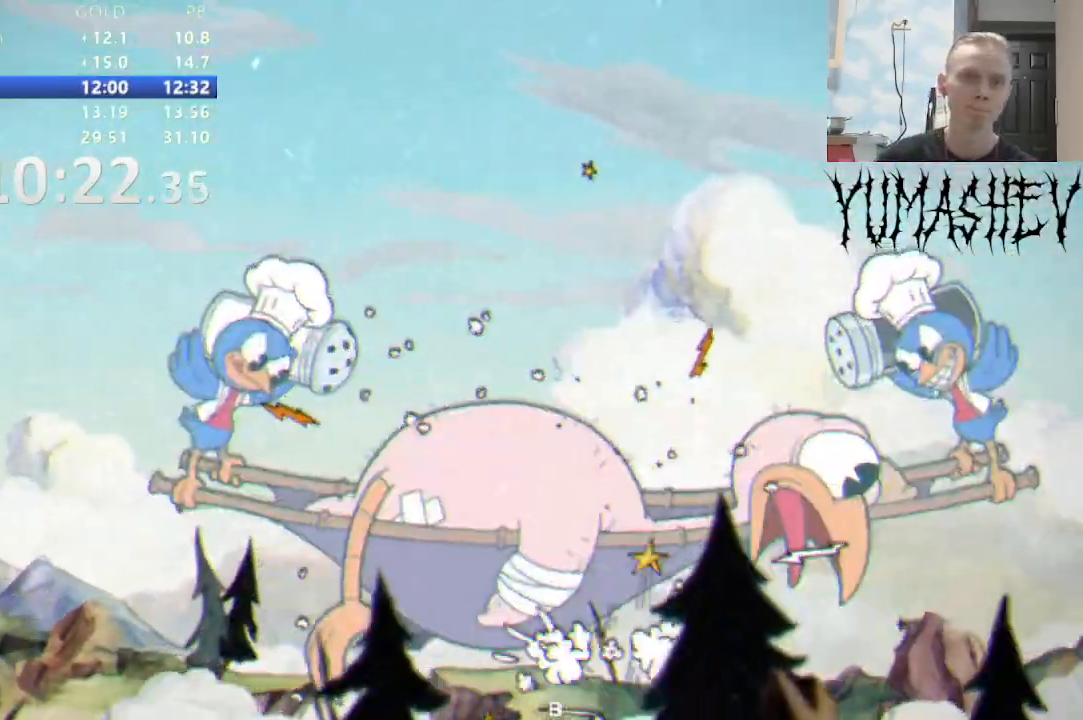
{"dt_ms": 500, "buttons": [], "events": []}
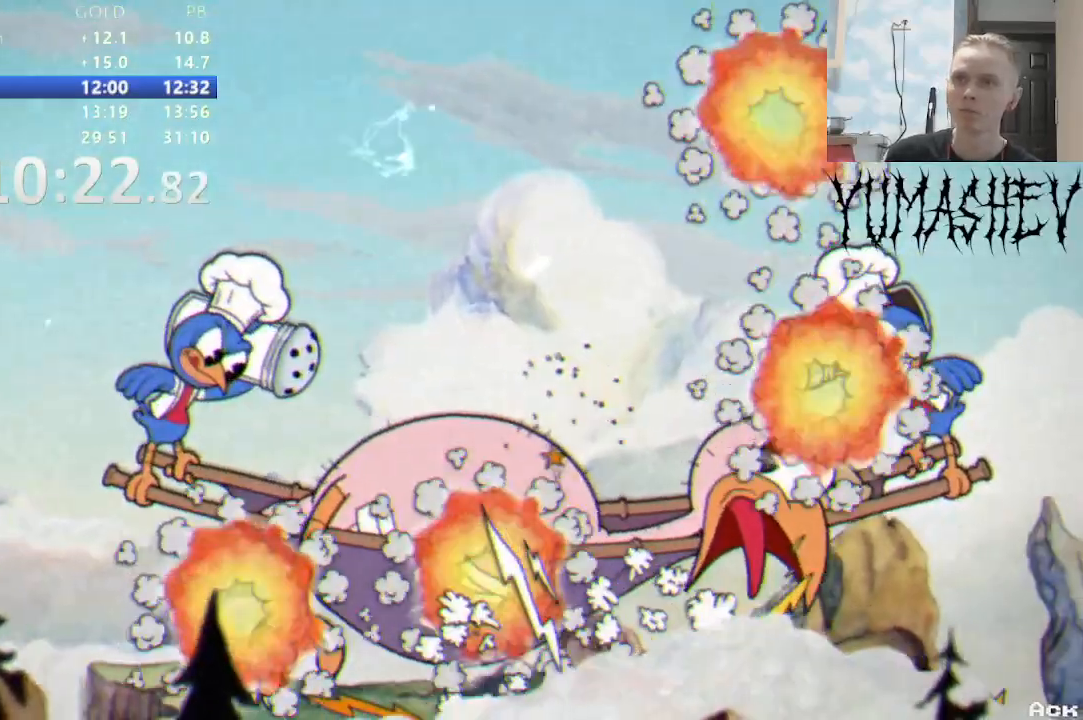
{"dt_ms": 500, "buttons": [], "events": []}
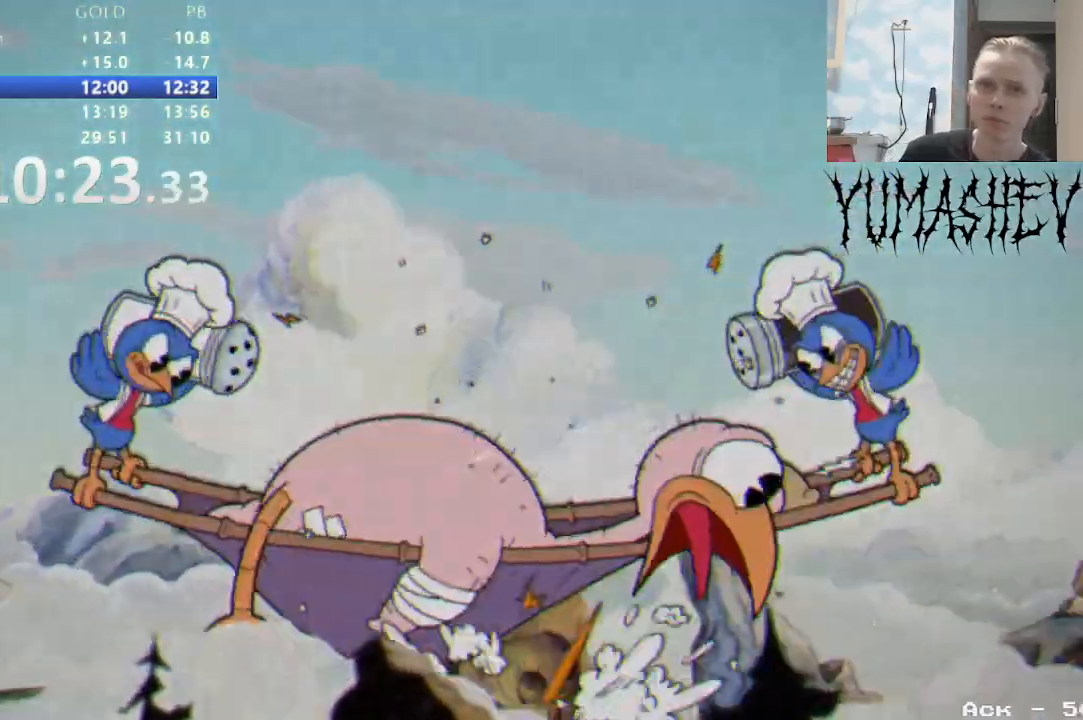
{"dt_ms": 500, "buttons": [], "events": []}
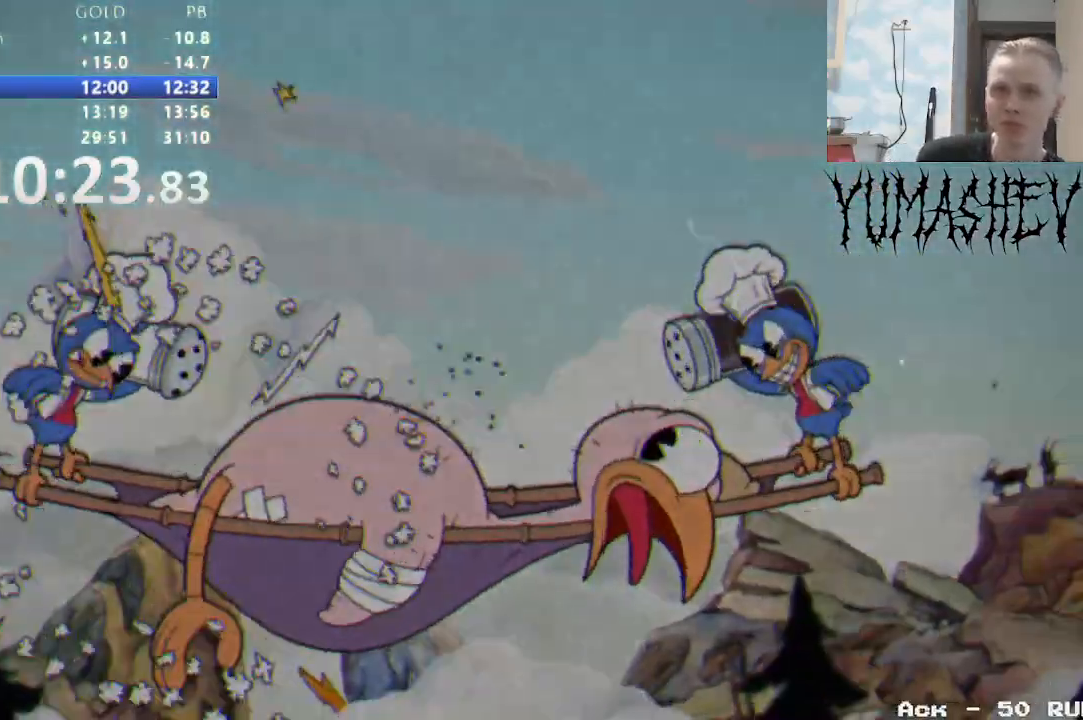
{"dt_ms": 500, "buttons": [], "events": []}
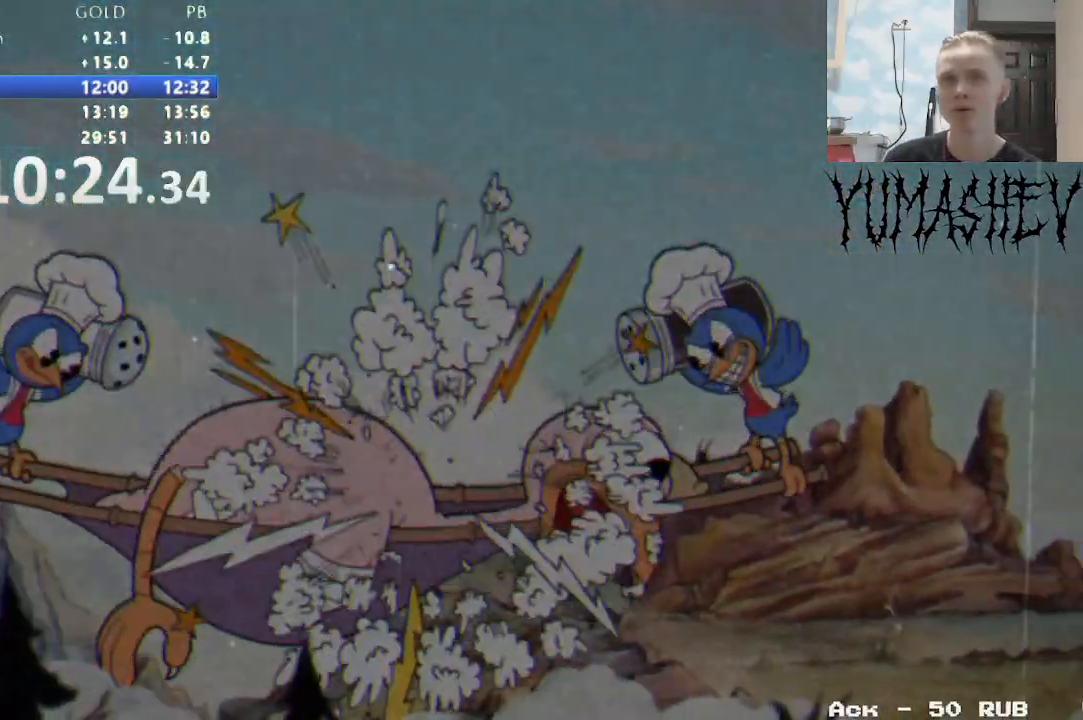
{"dt_ms": 1000, "buttons": []}
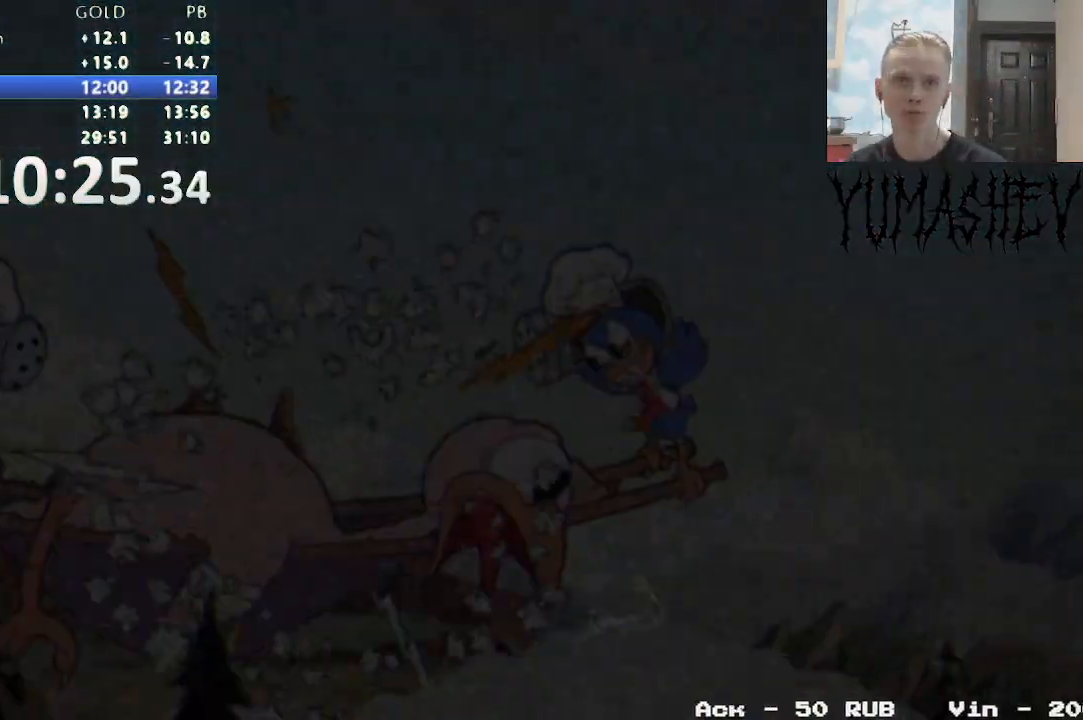
{"dt_ms": 500, "buttons": [], "events": []}
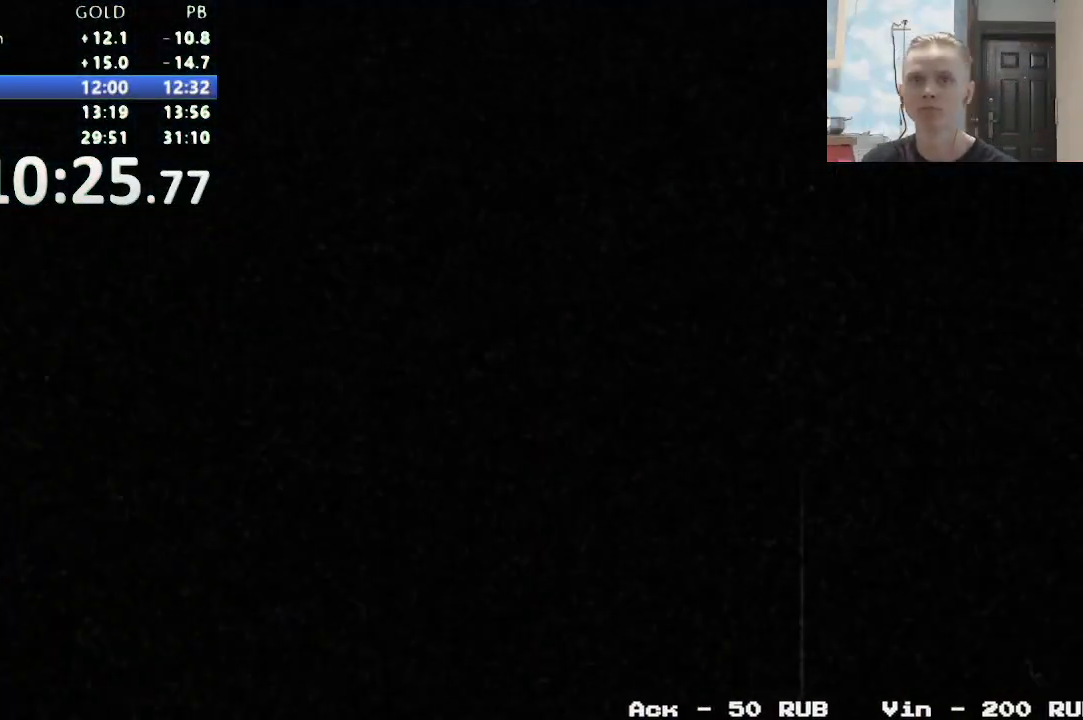
{"dt_ms": 500, "buttons": [], "events": []}
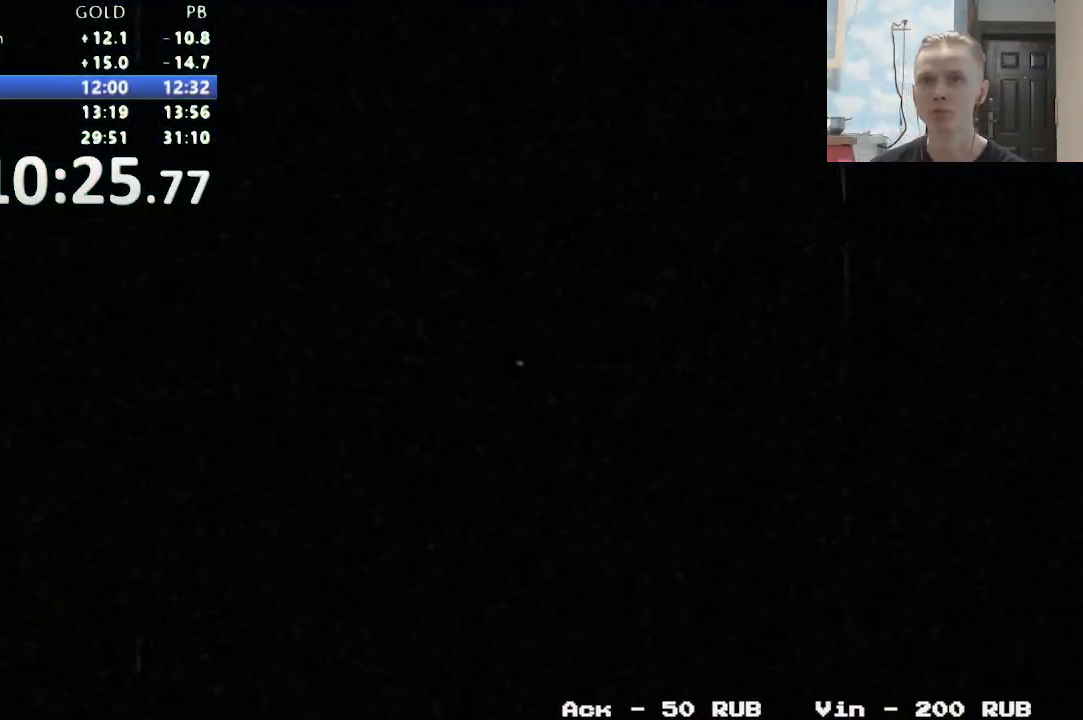
{"dt_ms": 500, "buttons": [], "events": []}
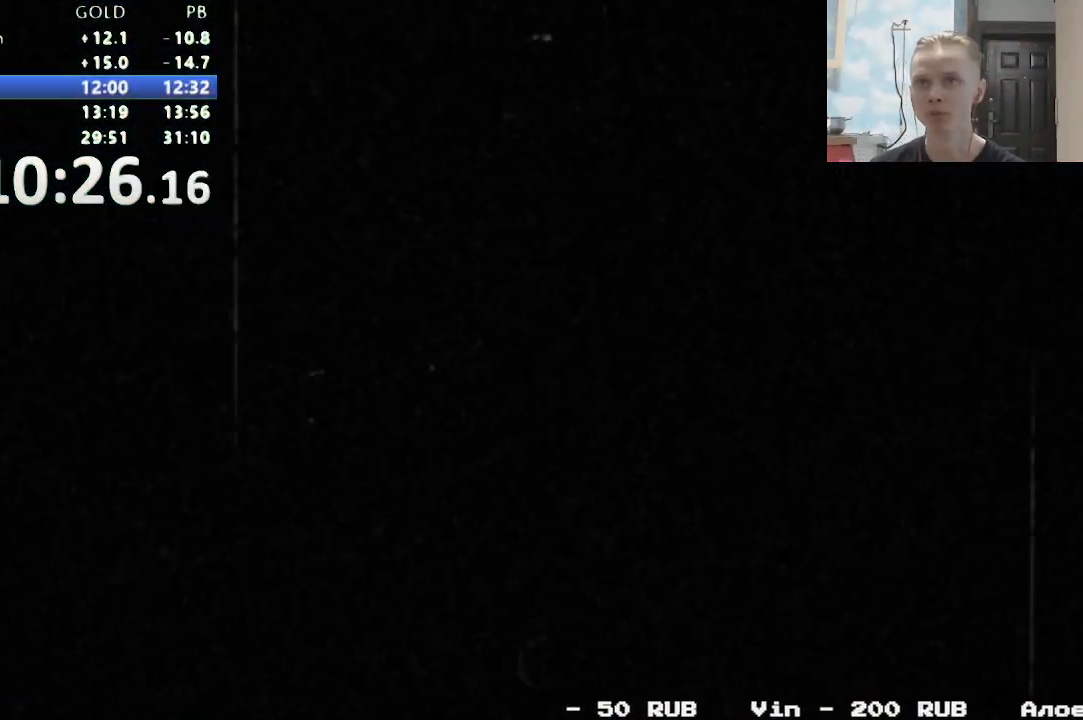
{"dt_ms": 500, "buttons": ["B"]}
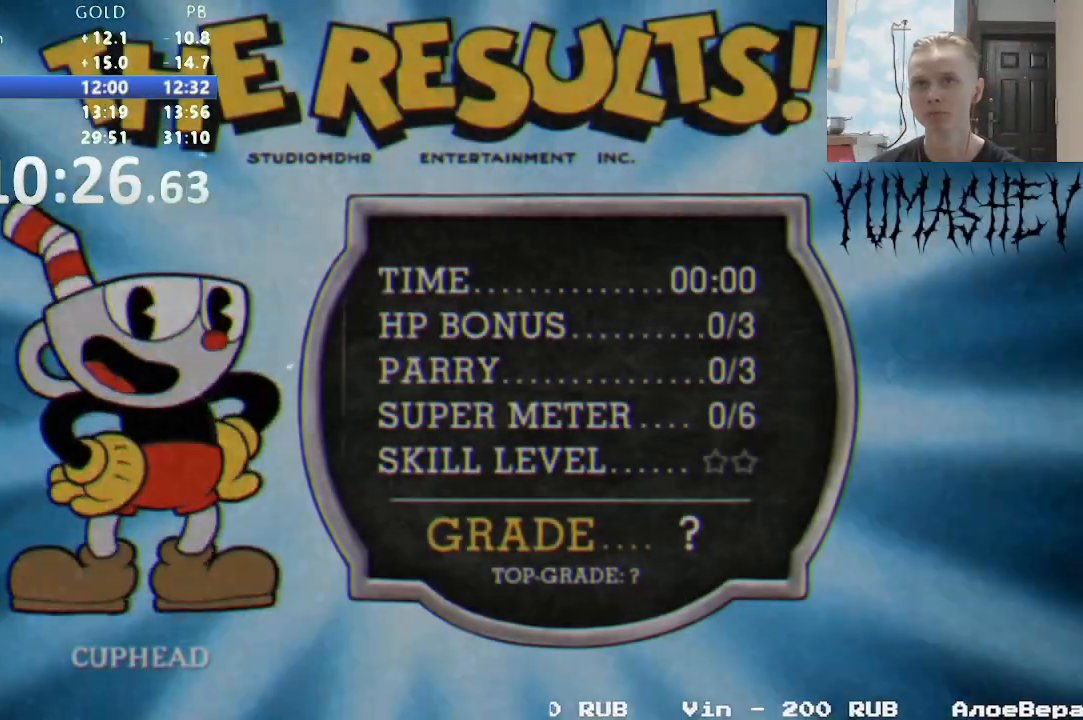
{"dt_ms": 500, "buttons": ["B"], "events": [[17, "B", "up"], [167, "B", "down"], [217, "B", "up"], [267, "B", "down"], [417, "B", "up"], [467, "B", "down"]]}
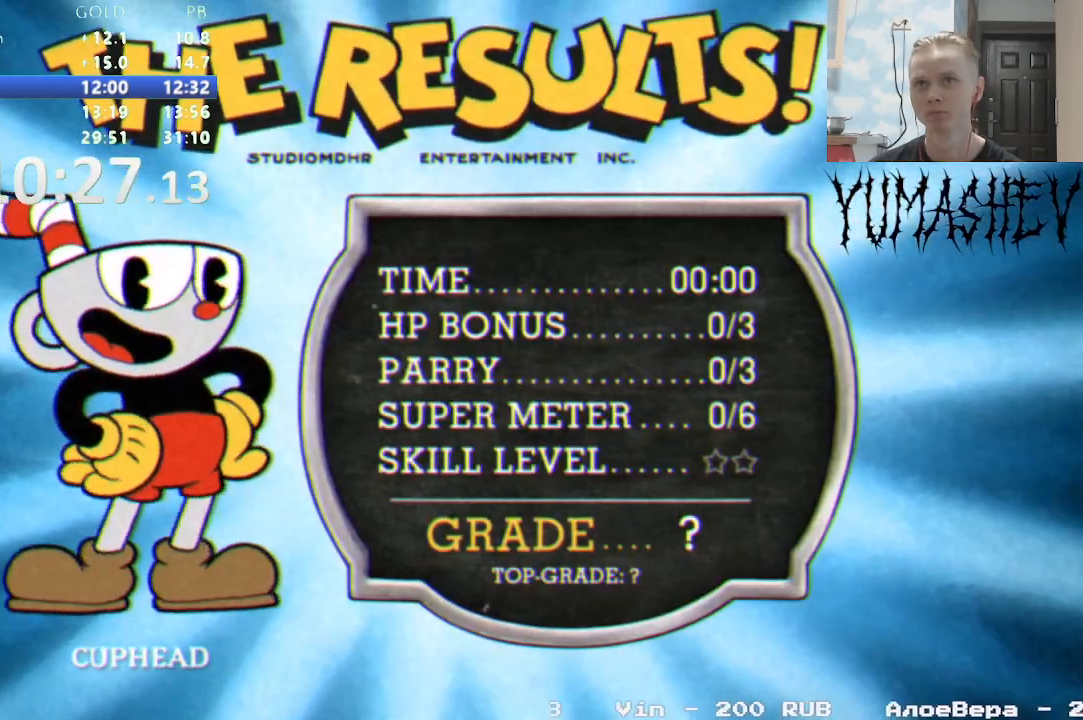
{"dt_ms": 500, "buttons": ["B"], "events": [[17, "B", "up"], [67, "B", "down"], [117, "B", "up"], [183, "B", "down"], [233, "B", "up"], [283, "B", "down"], [333, "B", "up"], [383, "B", "down"], [433, "B", "up"], [500, "B", "down"]]}
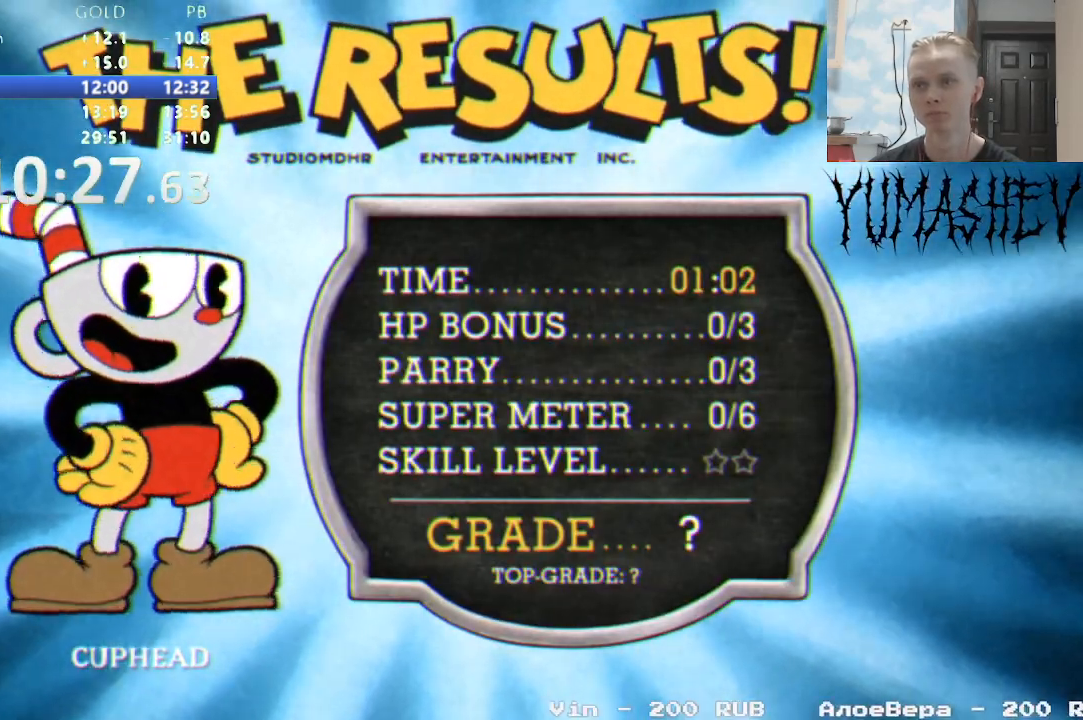
{"dt_ms": 500, "buttons": [], "events": [[50, "B", "up"], [100, "B", "down"], [267, "B", "up"], [317, "B", "down"], [367, "B", "up"], [417, "B", "down"], [467, "B", "up"]]}
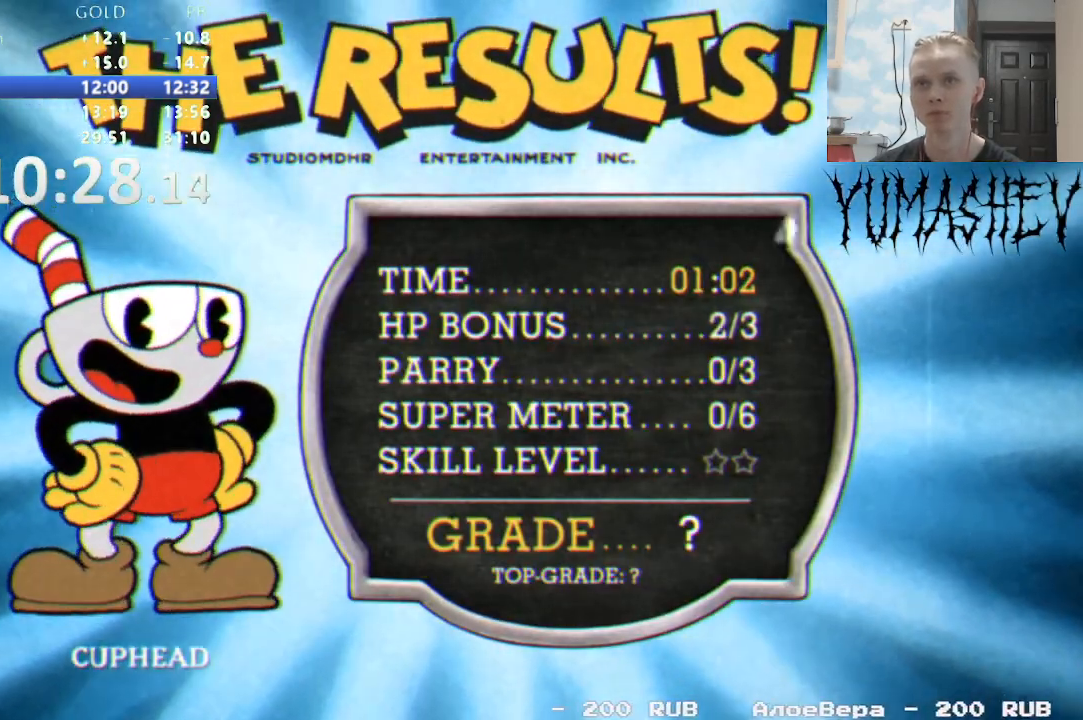
{"dt_ms": 500, "buttons": []}
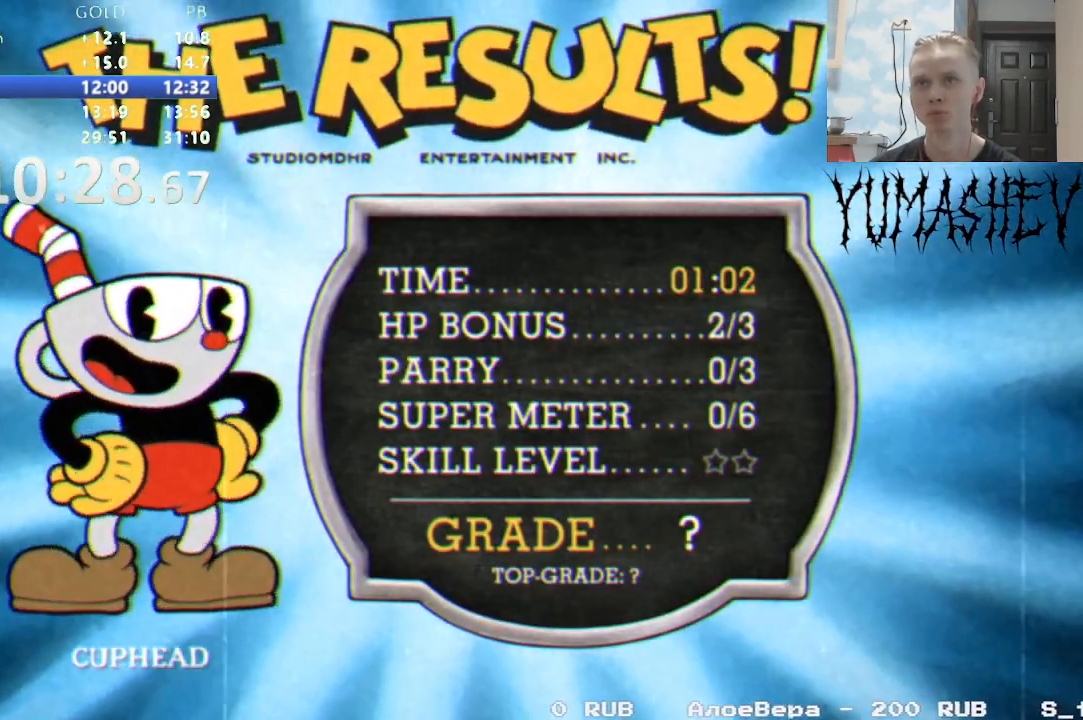
{"dt_ms": 500, "buttons": ["B"], "events": [[50, "B", "down"], [117, "B", "up"], [167, "B", "down"], [217, "B", "up"], [283, "B", "down"], [333, "B", "up"], [383, "B", "down"], [433, "B", "up"], [483, "B", "down"]]}
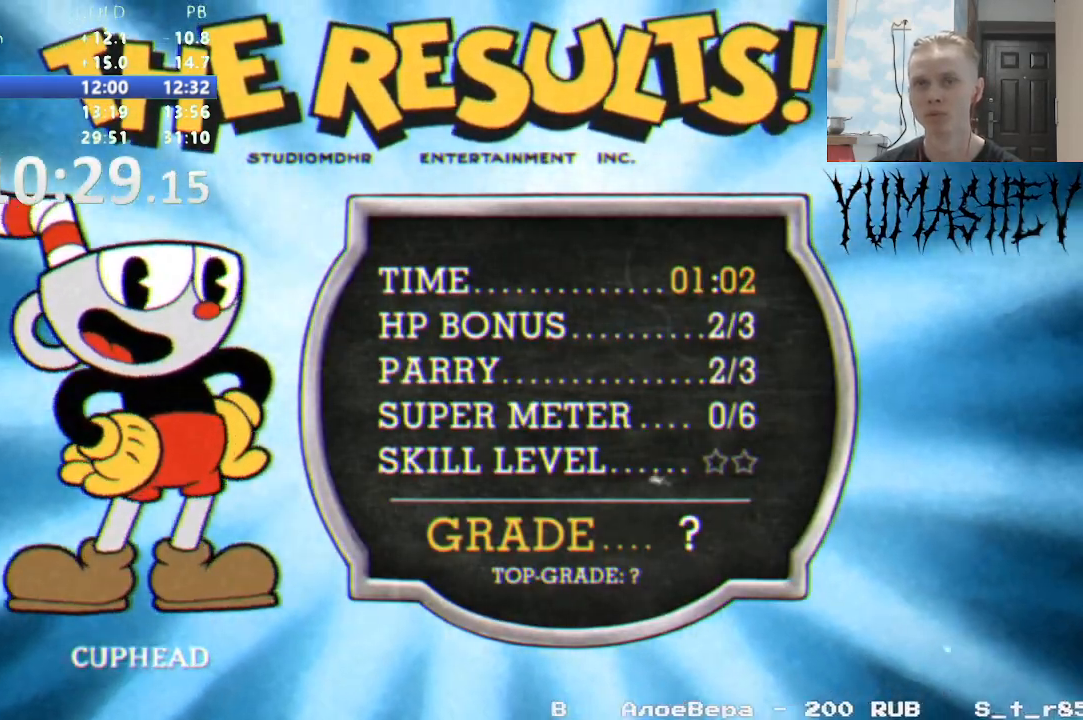
{"dt_ms": 500, "buttons": [], "events": [[33, "B", "up"], [83, "B", "down"], [133, "B", "up"], [200, "B", "down"], [267, "B", "up"], [317, "B", "down"], [350, "B", "up"], [417, "B", "down"], [467, "B", "up"]]}
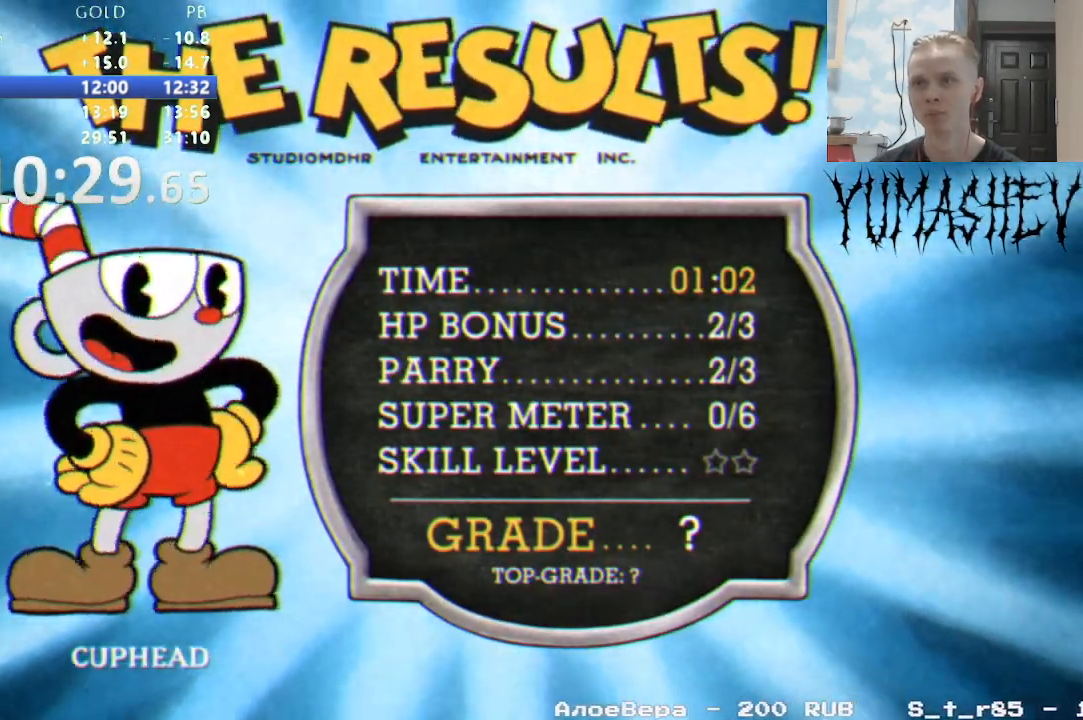
{"dt_ms": 500, "buttons": []}
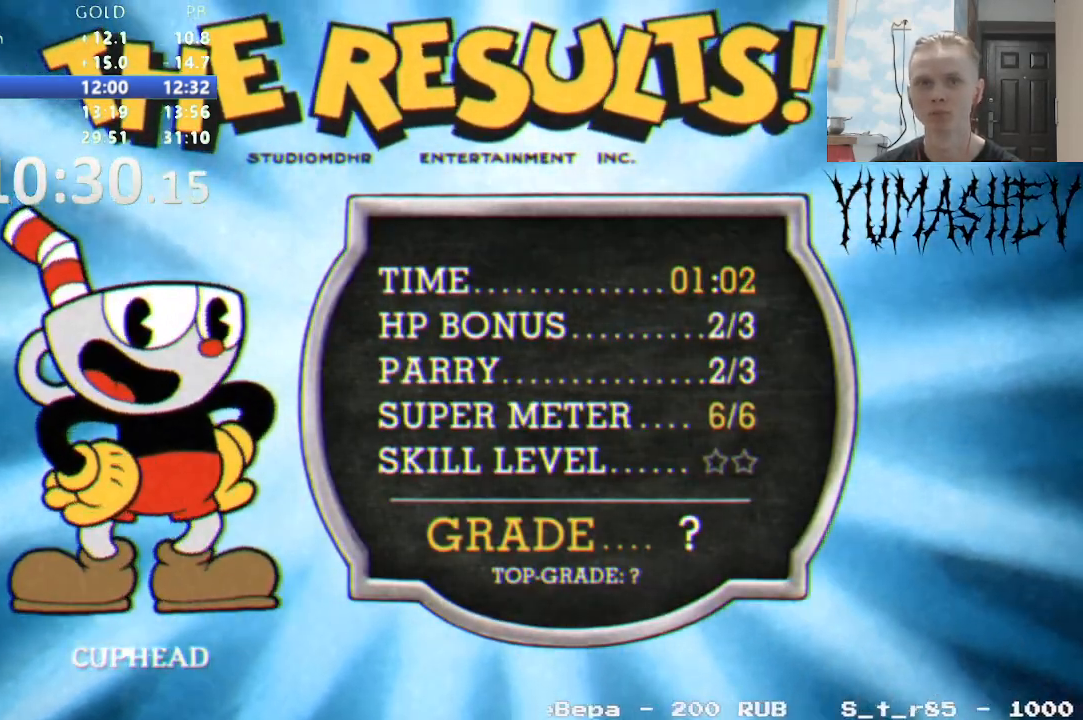
{"dt_ms": 500, "buttons": ["B"], "events": [[67, "B", "down"], [117, "B", "up"], [383, "B", "down"], [417, "B", "up"], [483, "B", "down"]]}
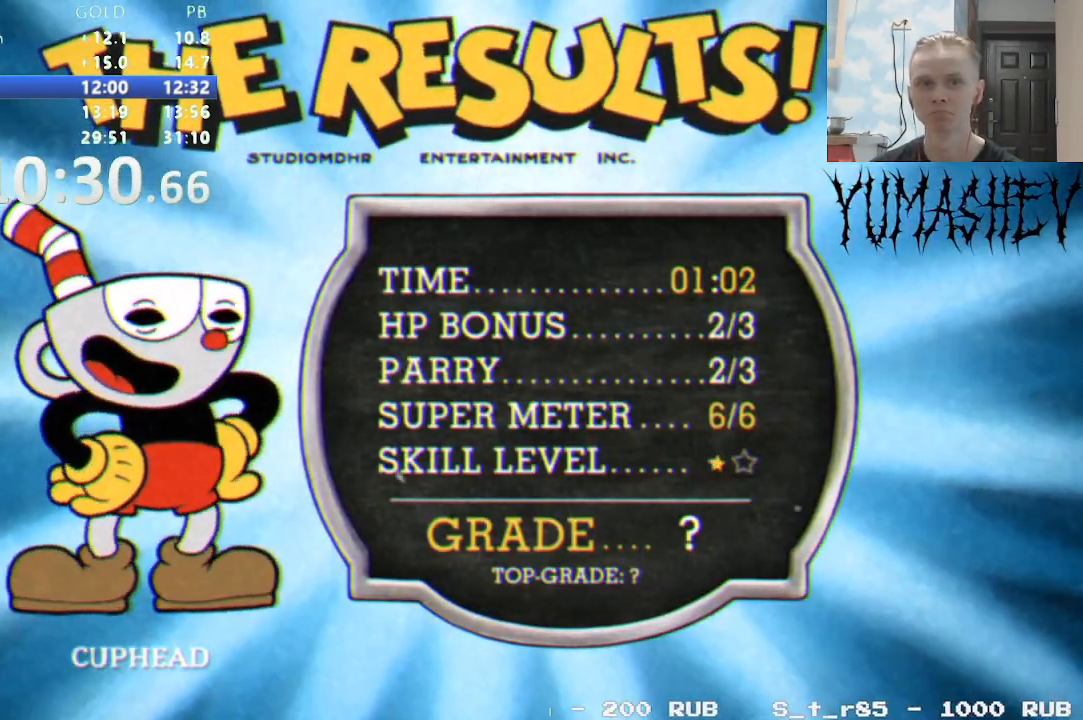
{"dt_ms": 500, "buttons": [], "events": [[33, "B", "up"], [100, "B", "down"], [133, "B", "up"], [200, "B", "down"], [250, "B", "up"], [300, "B", "down"], [367, "B", "up"]]}
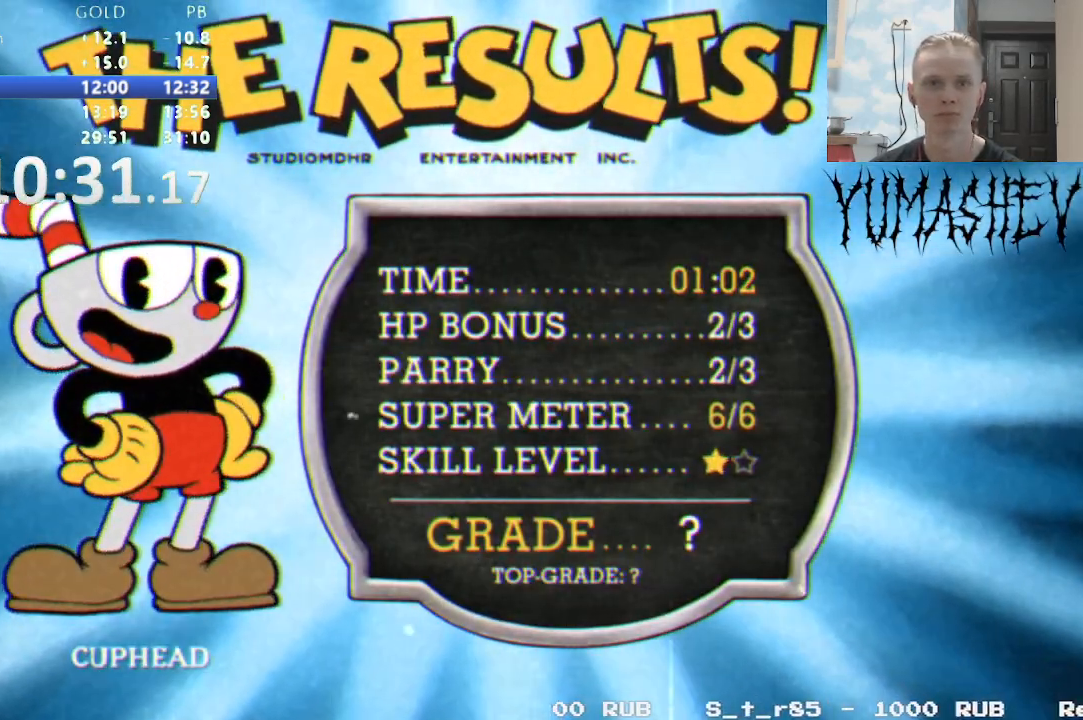
{"dt_ms": 1000, "buttons": ["B"]}
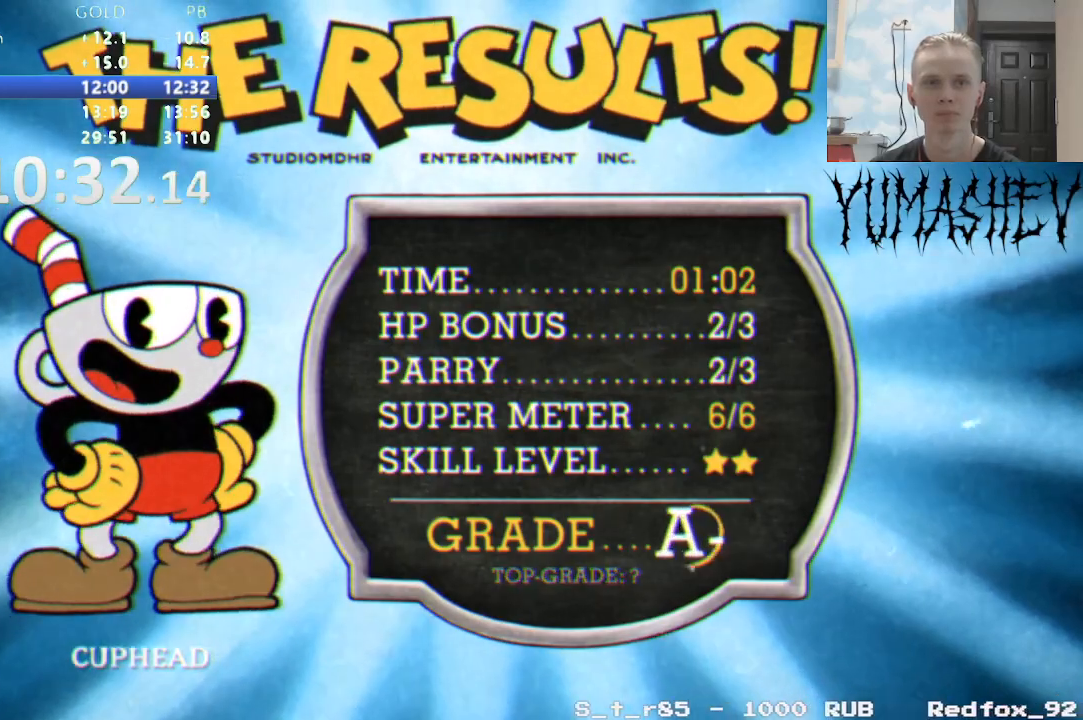
{"dt_ms": 500, "buttons": [], "events": [[17, "B", "up"], [83, "B", "down"], [150, "B", "up"], [200, "B", "down"], [250, "B", "up"], [300, "B", "down"], [350, "B", "up"]]}
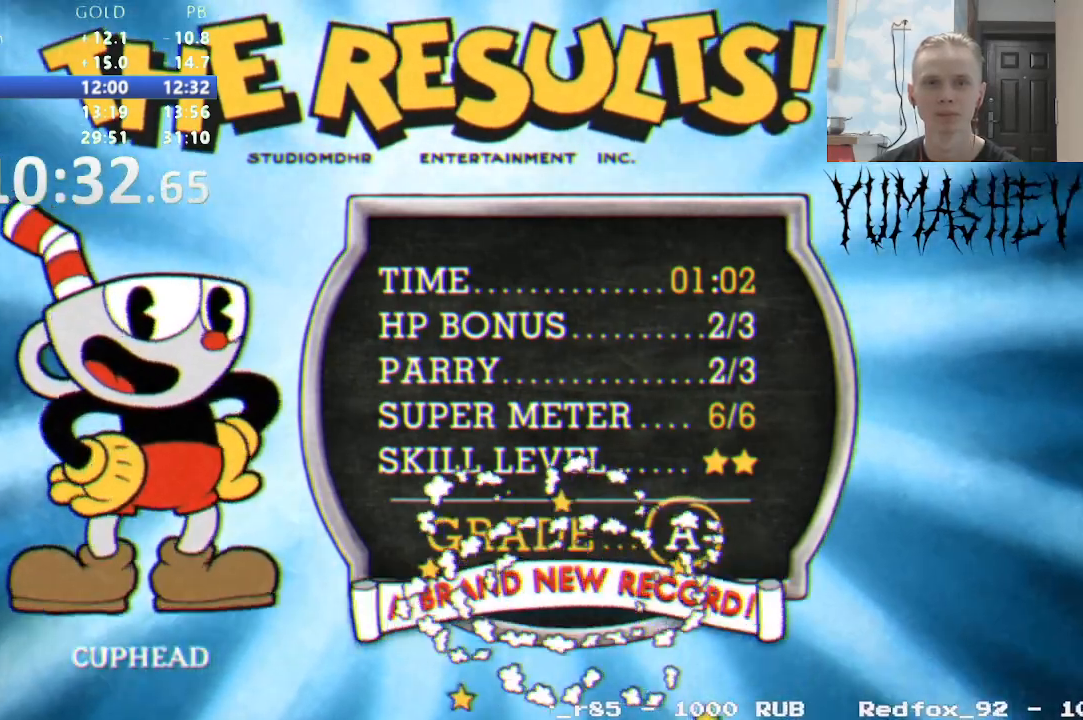
{"dt_ms": 500, "buttons": [], "events": [[117, "B", "down"], [167, "B", "up"], [317, "B", "down"], [383, "B", "up"], [433, "B", "down"], [483, "B", "up"]]}